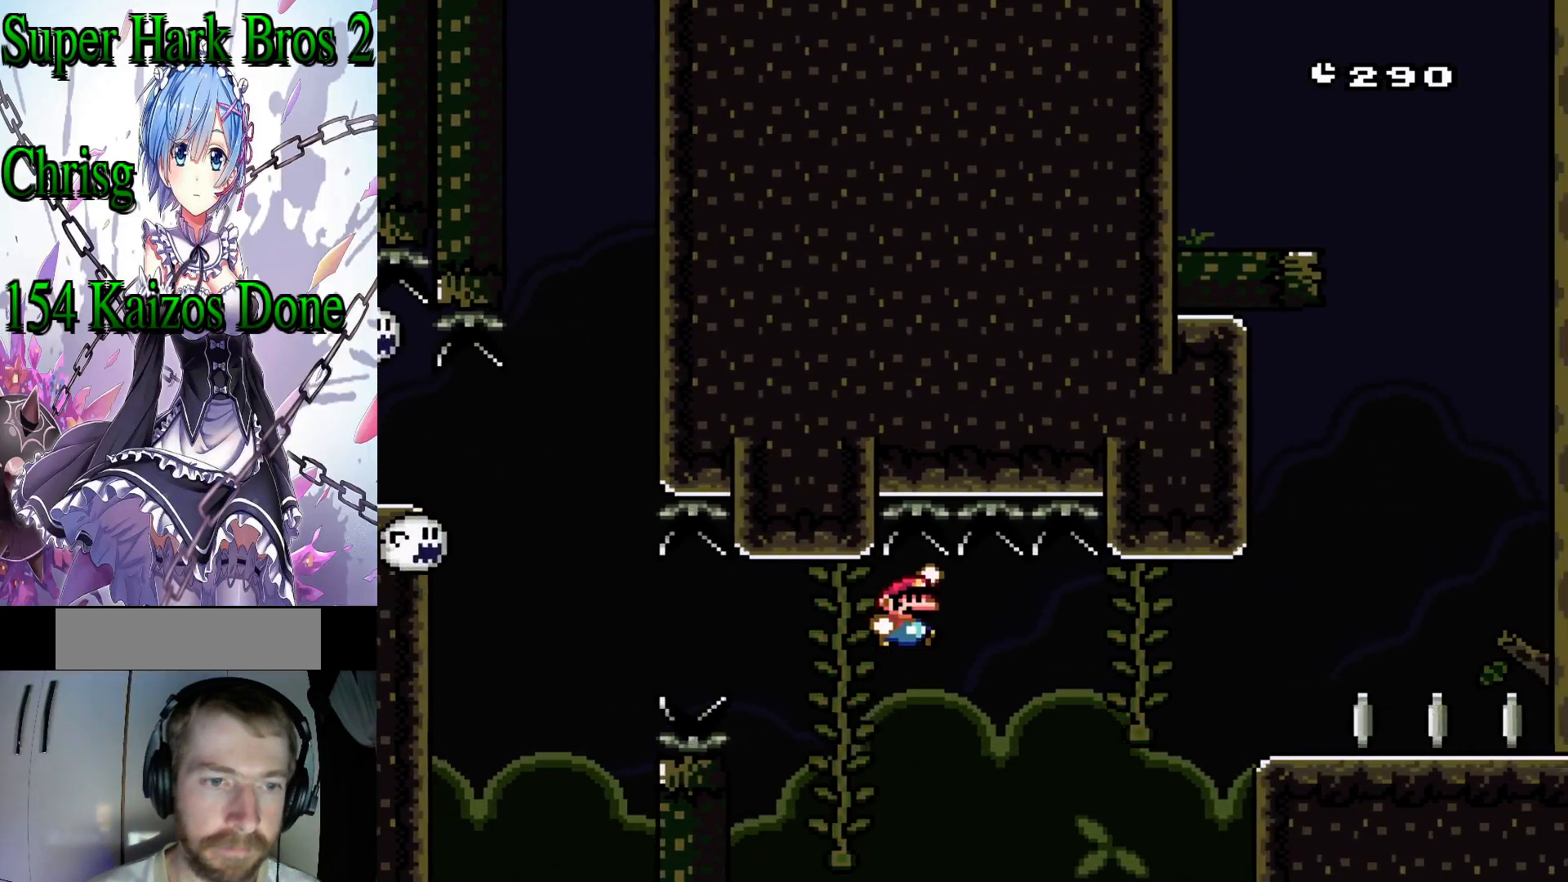
Gameplay with a controller (Nintendo layout); each line is a JSON object with the inputs held at the frame after it. "events" lists button and stick changes between this image and that frame as [ms after this image, input, new state], when the widget could be followed in between. Not read: L3 R3.
{"buttons": ["Y"], "events": [[333, "DPAD_UP", "down"], [417, "DPAD_RIGHT", "up"], [467, "B", "up"], [467, "DPAD_UP", "up"]]}
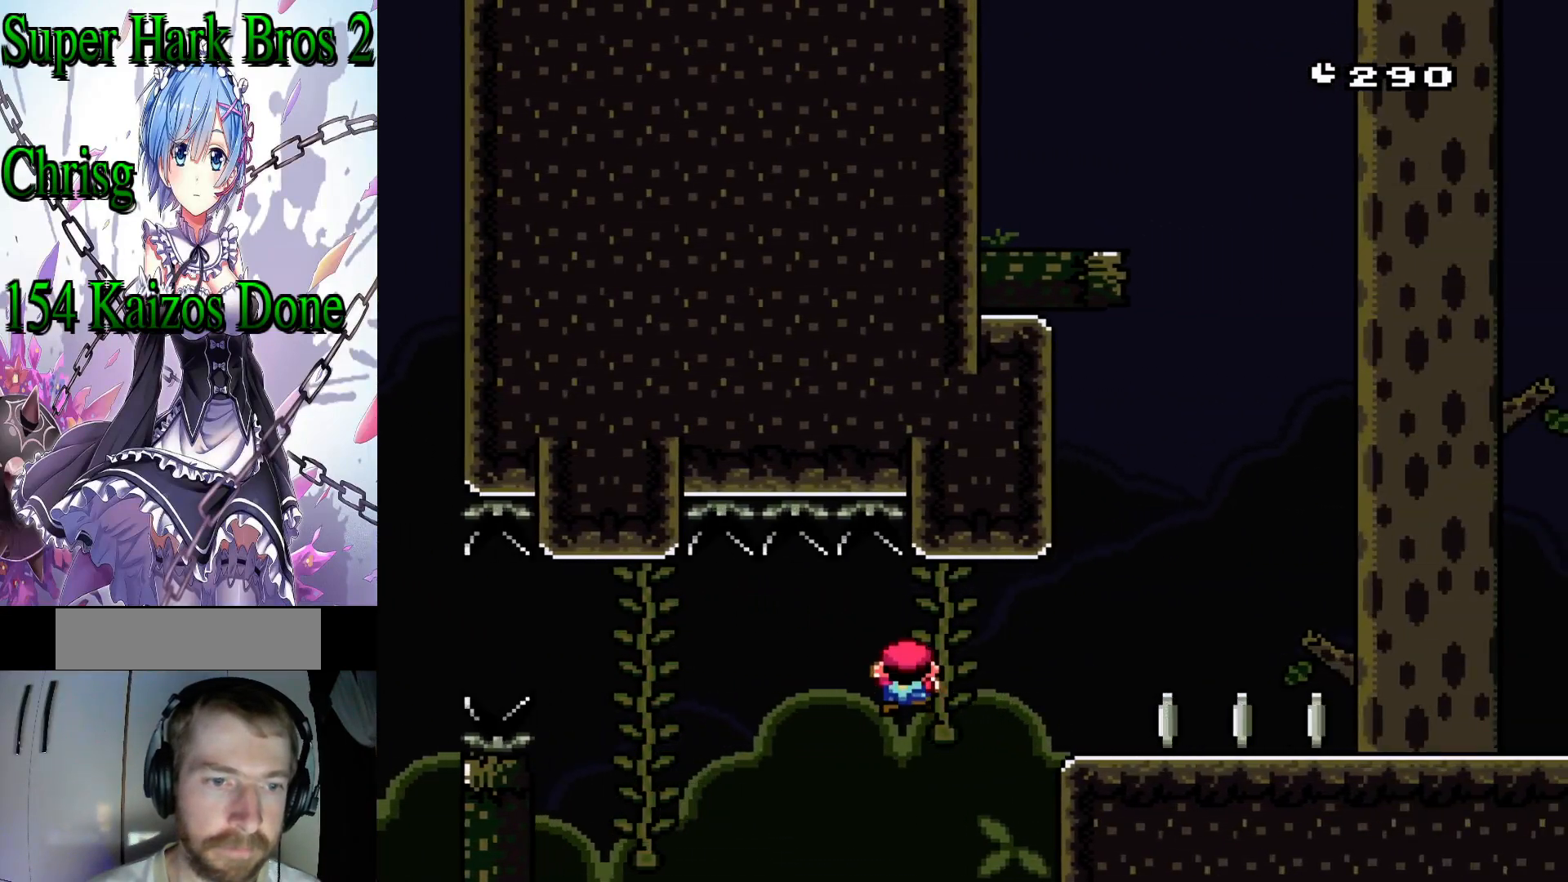
{"buttons": ["B", "Y", "DPAD_RIGHT"], "events": [[50, "DPAD_RIGHT", "down"], [250, "B", "down"]]}
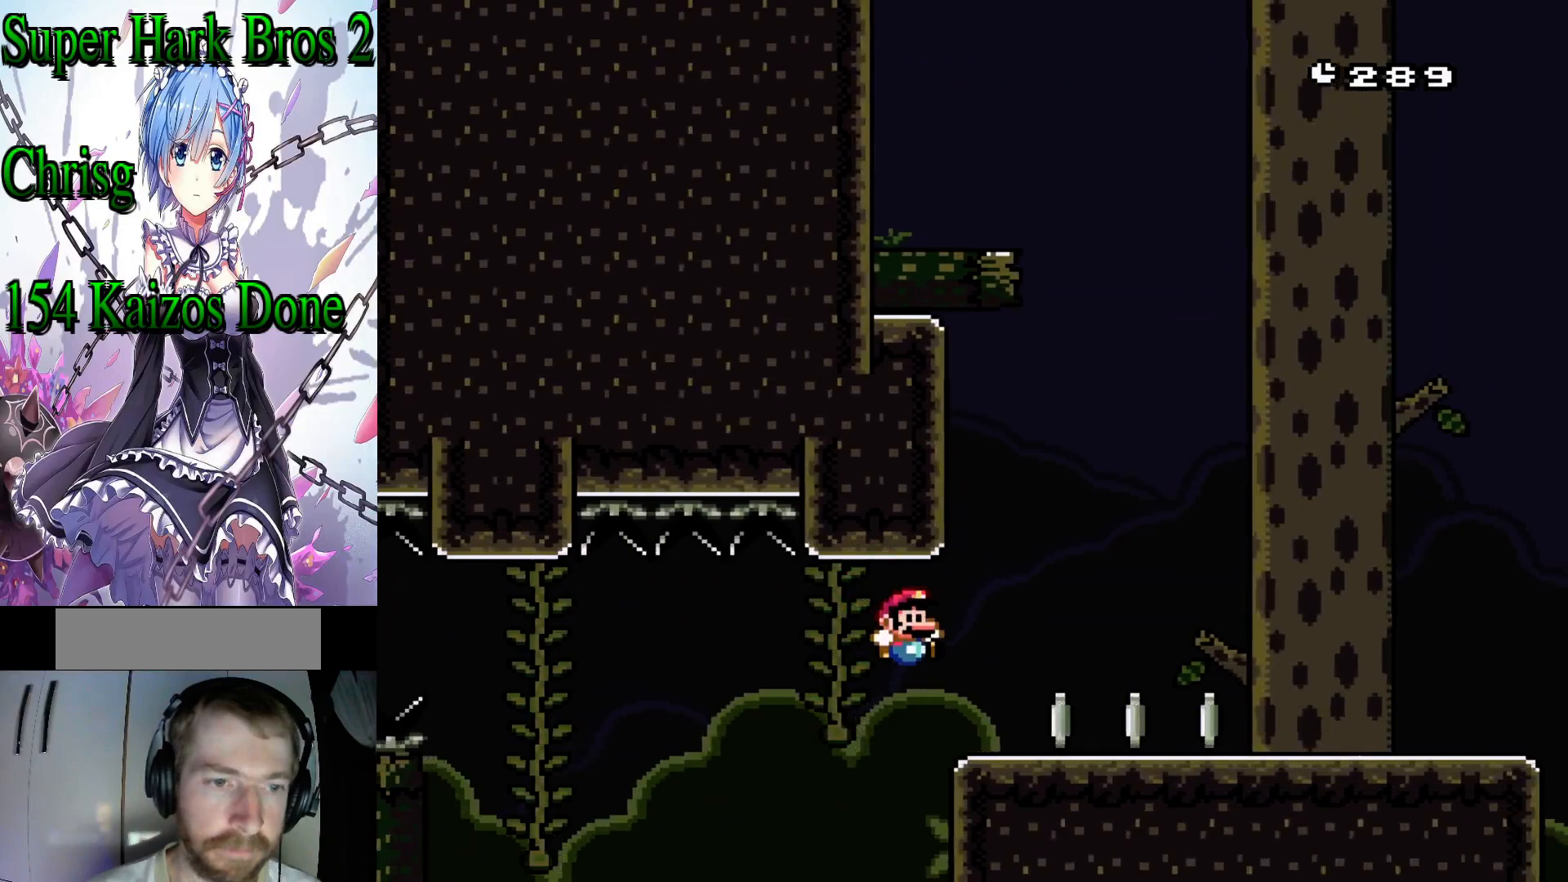
{"buttons": ["Y", "DPAD_RIGHT"], "events": [[217, "B", "up"]]}
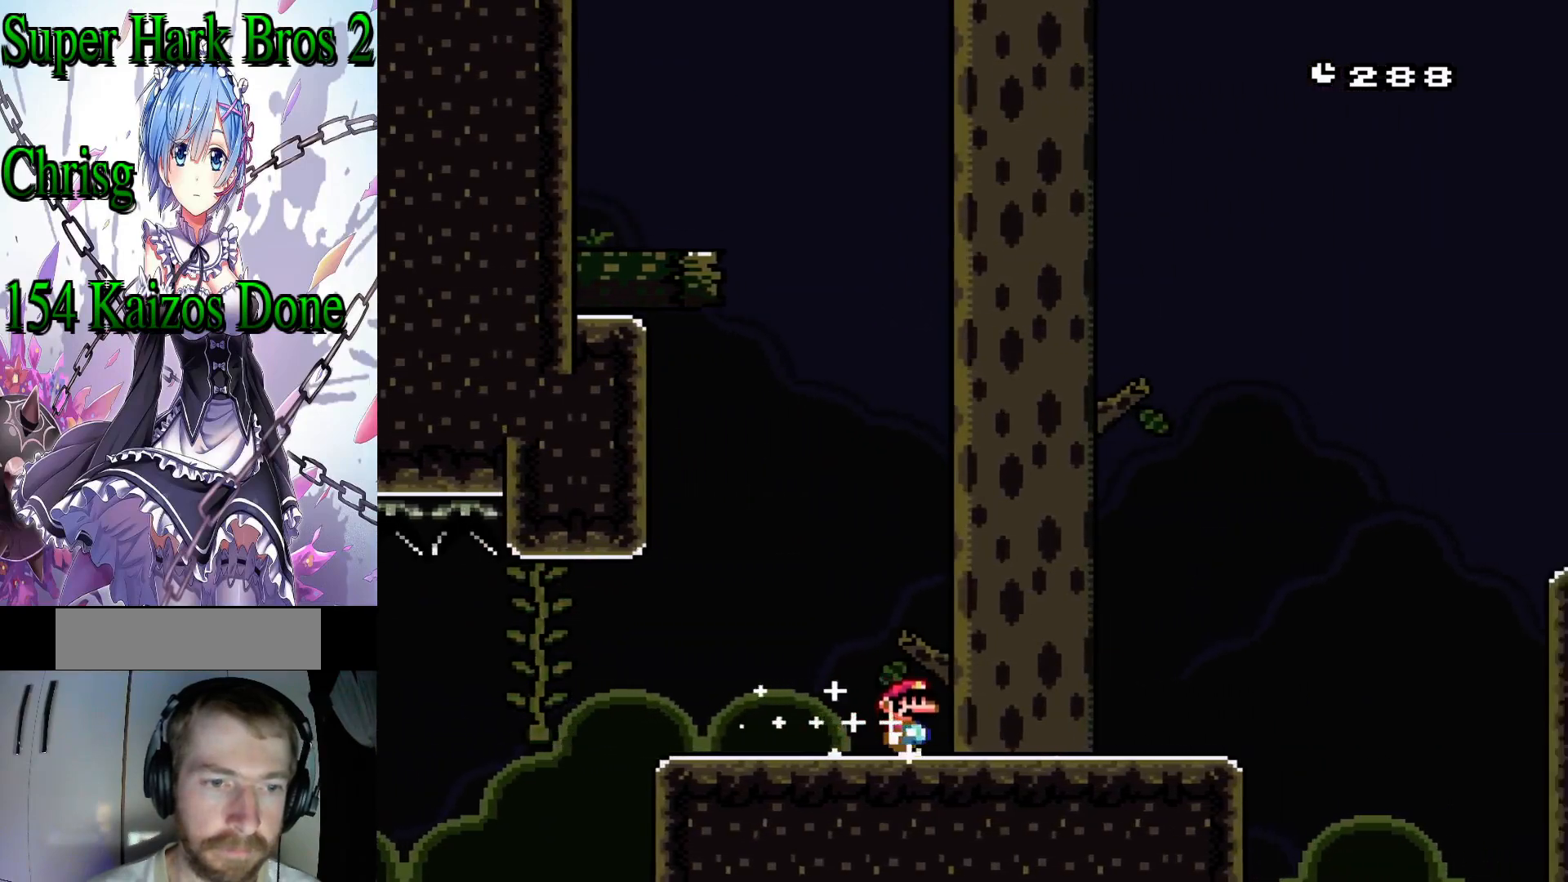
{"buttons": ["B", "Y", "DPAD_RIGHT"], "events": [[300, "B", "down"]]}
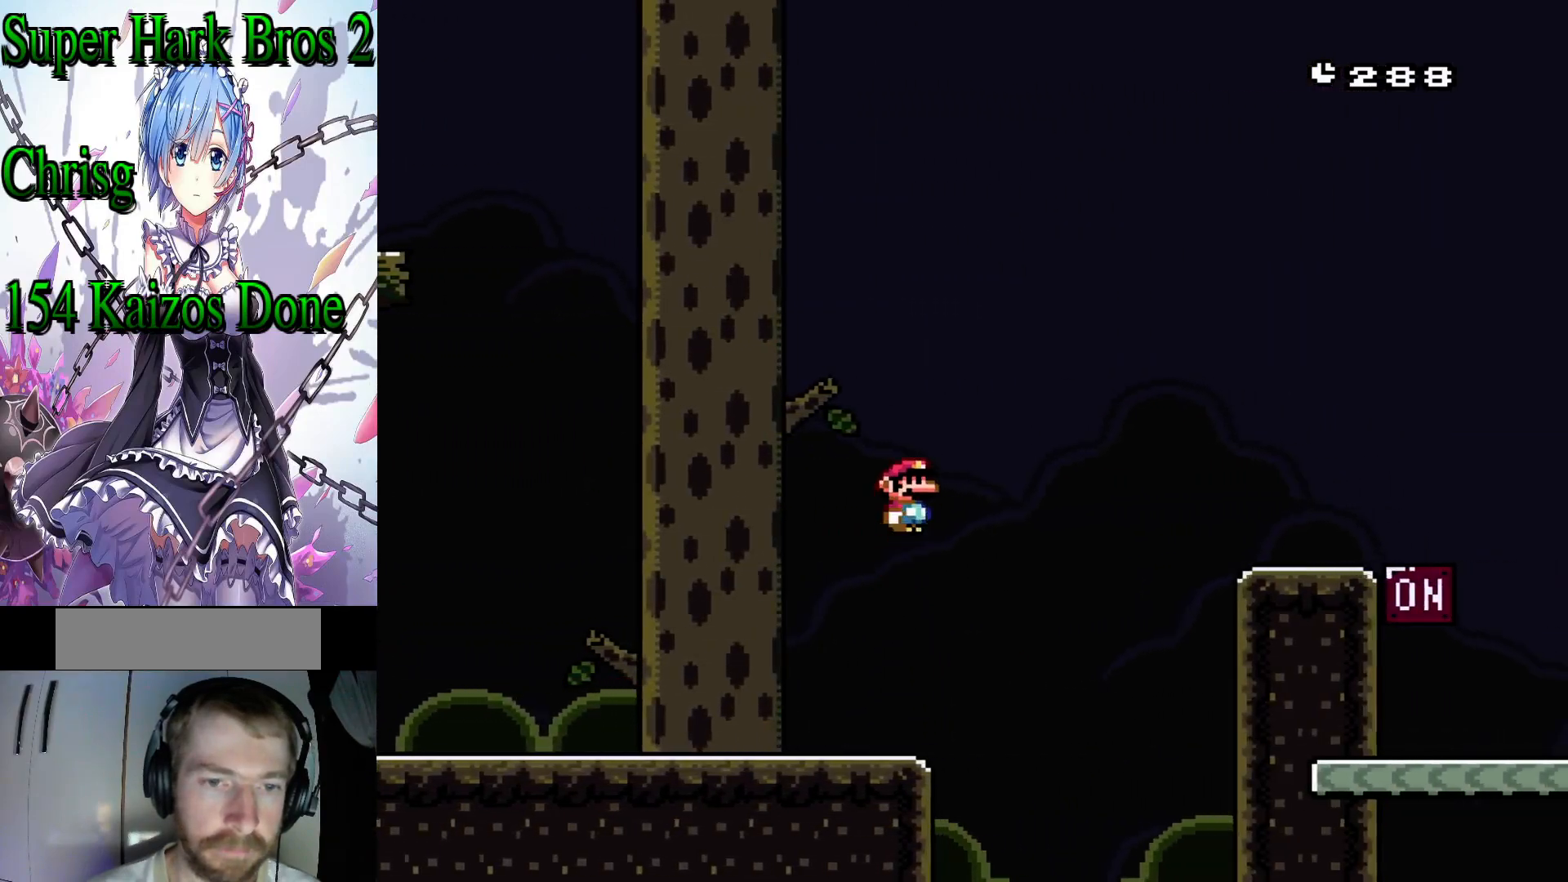
{"buttons": ["Y", "DPAD_RIGHT"], "events": [[450, "B", "up"]]}